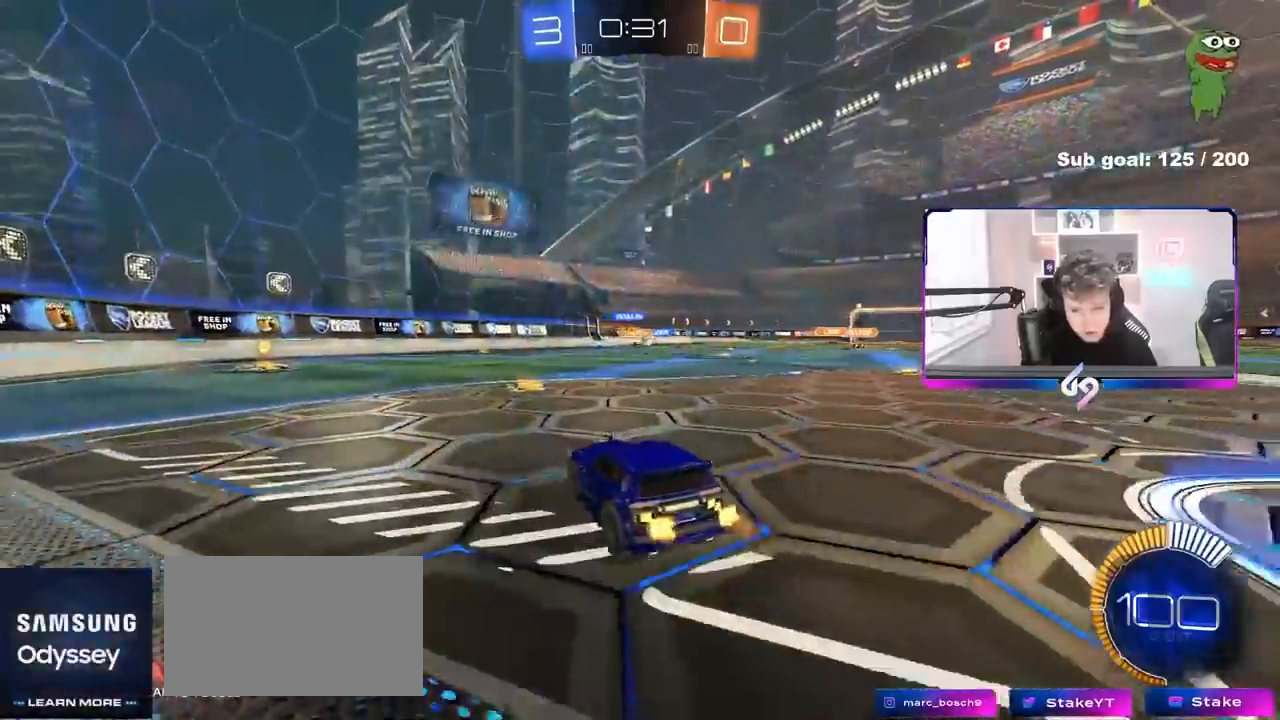
Gameplay with keyboard and mouse; each line is a JSON object with the keys and mouse buttons held at the frame after it. "events" lists presses ("down") and releases ("up") of "1", "2", "3", "4", "5", "a", "alt", "c", "caps_lock", "ctrl", "d", "e", "f", "g", "q", "r", "s", "shift", "space", "t", "tab", "v", "w", "x", "z" and "mouse_wheel" between this image and that frame as [ms after this image, input, new state], when the widget could be followed in between. "mouse_wheel" = the "wheel" button of the "mouse" list. No other keys are recorded. "wheel" means that the mouse wheel is clicked or scrolled. Not read: mouse_move.
{"keys": ["d", "shift", "w"], "mouse": [], "events": [[183, "d", "down"], [267, "shift", "down"]]}
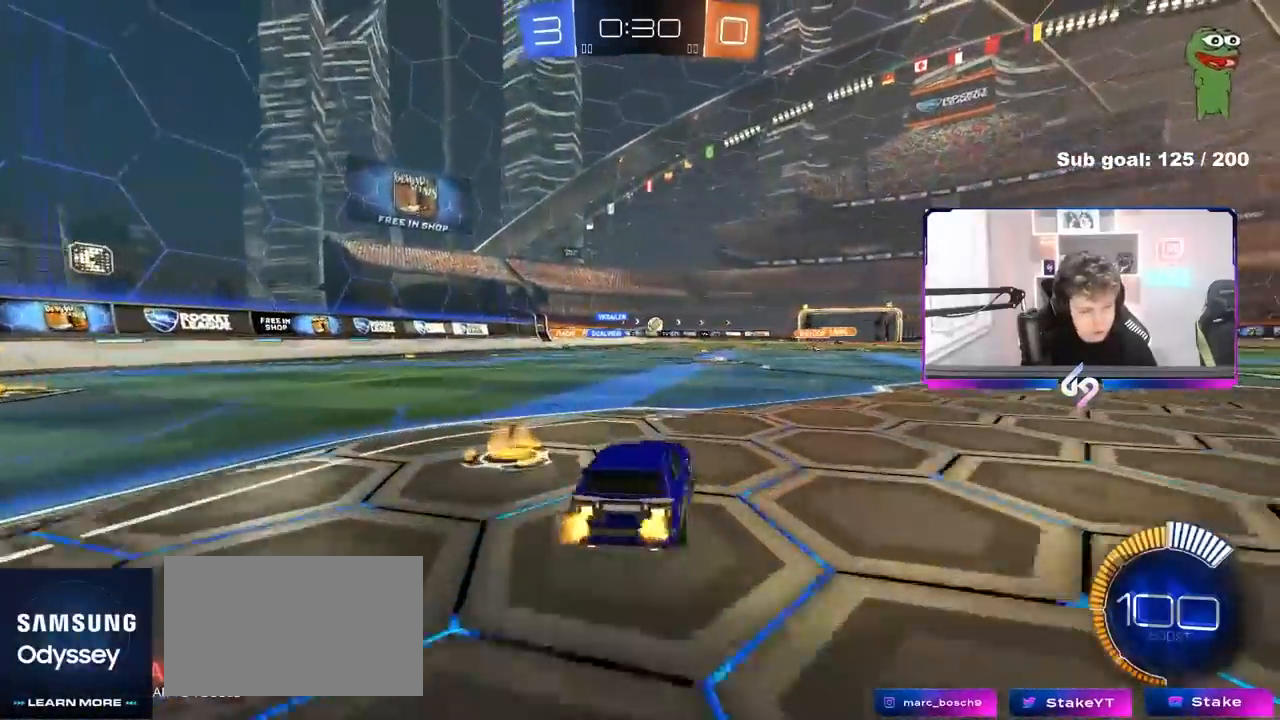
{"keys": ["d"], "mouse": [], "events": [[50, "w", "up"], [100, "s", "down"], [150, "a", "down"], [150, "d", "up"], [150, "shift", "up"], [333, "a", "up"], [383, "d", "down"], [383, "s", "up"]]}
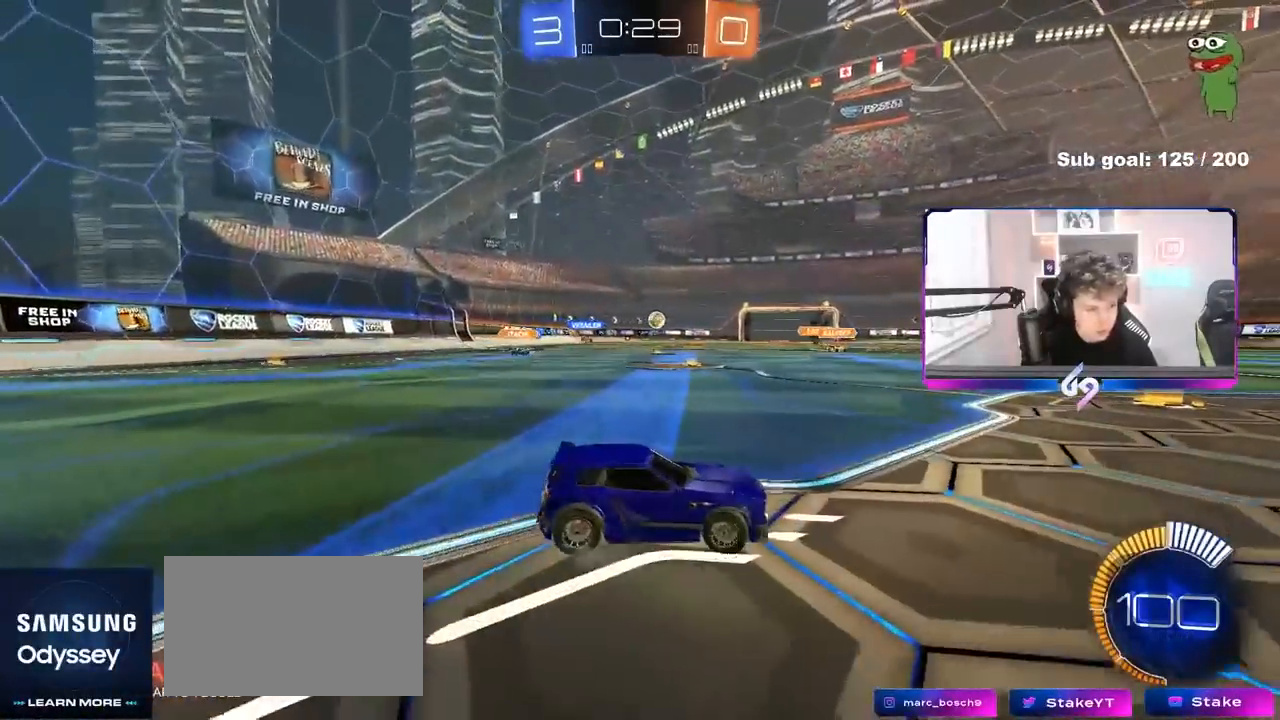
{"keys": ["a", "w"], "mouse": [], "events": [[17, "w", "down"], [250, "d", "up"], [383, "a", "down"]]}
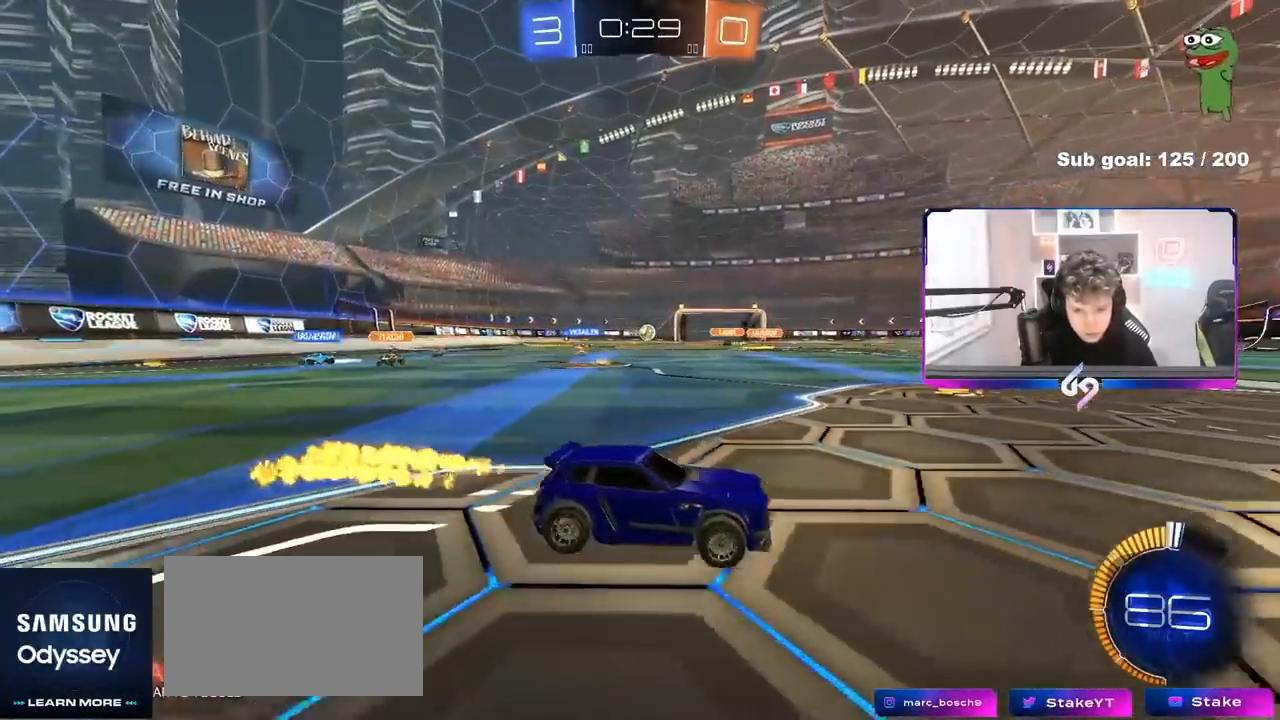
{"keys": ["d", "w"], "mouse": [], "events": [[417, "a", "up"], [500, "d", "down"]]}
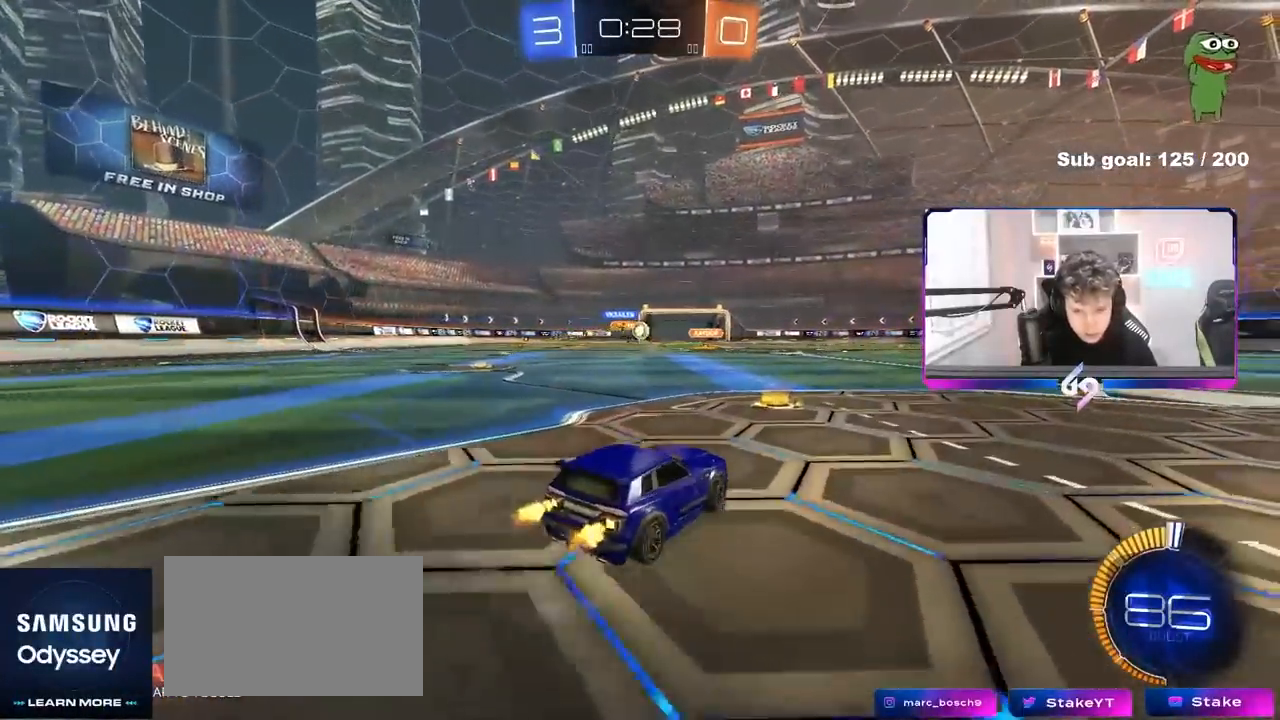
{"keys": ["d", "w"], "mouse": [], "events": [[183, "a", "down"], [233, "d", "up"], [283, "a", "up"], [333, "d", "down"]]}
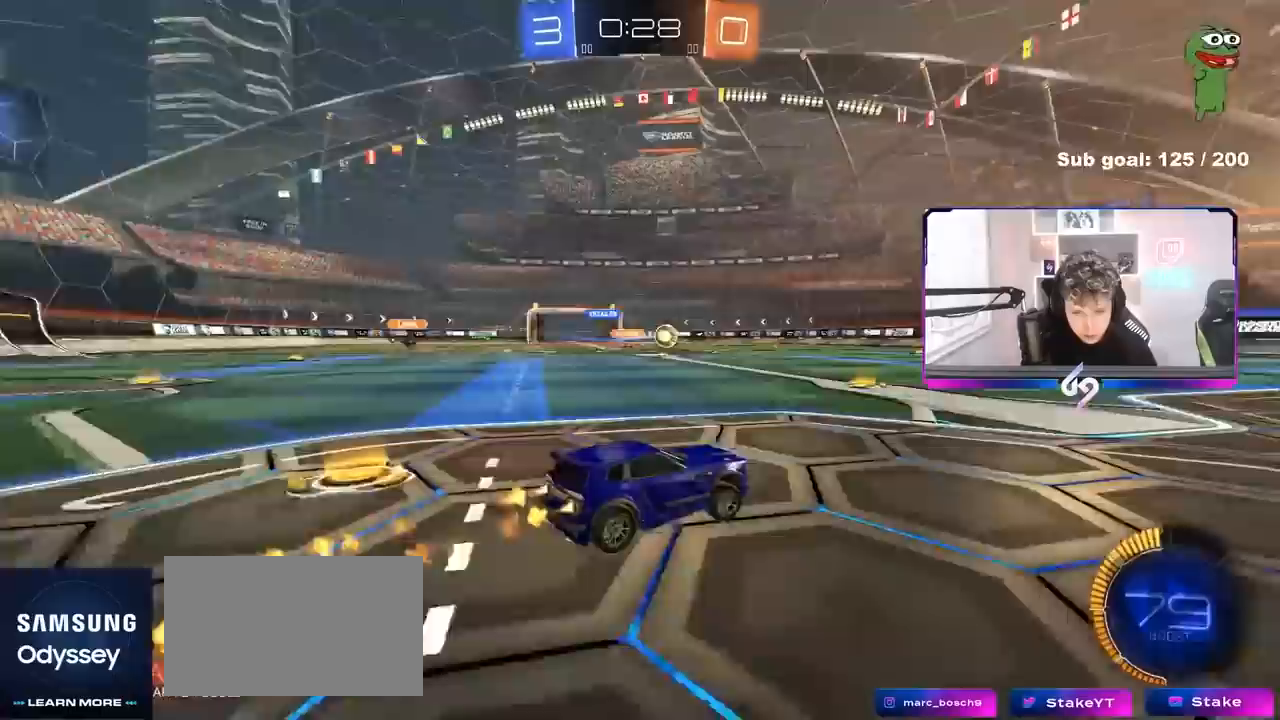
{"keys": ["a", "w"], "mouse": [], "events": [[117, "d", "up"], [300, "d", "down"], [400, "d", "up"], [467, "a", "down"]]}
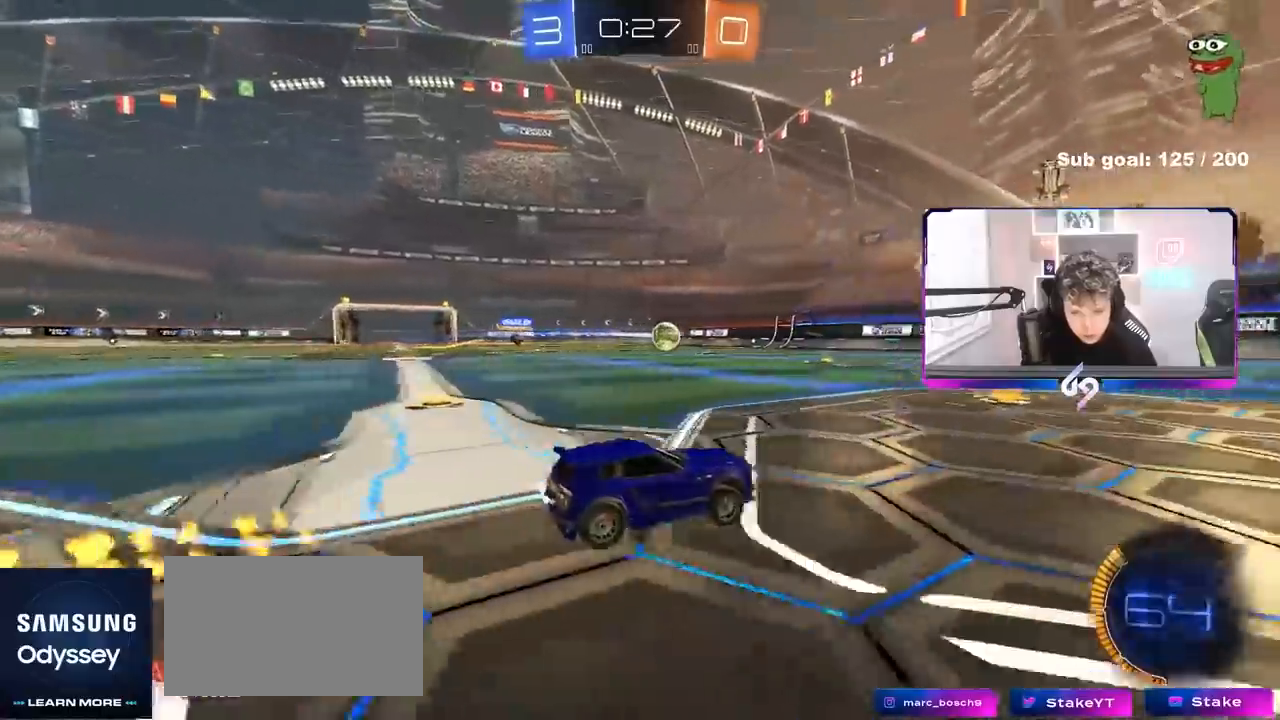
{"keys": ["d", "s", "shift"], "mouse": [], "events": [[33, "w", "up"], [133, "a", "up"], [167, "s", "down"], [217, "d", "down"], [317, "d", "up"], [317, "s", "up"], [417, "d", "down"], [417, "s", "down"], [450, "shift", "down"]]}
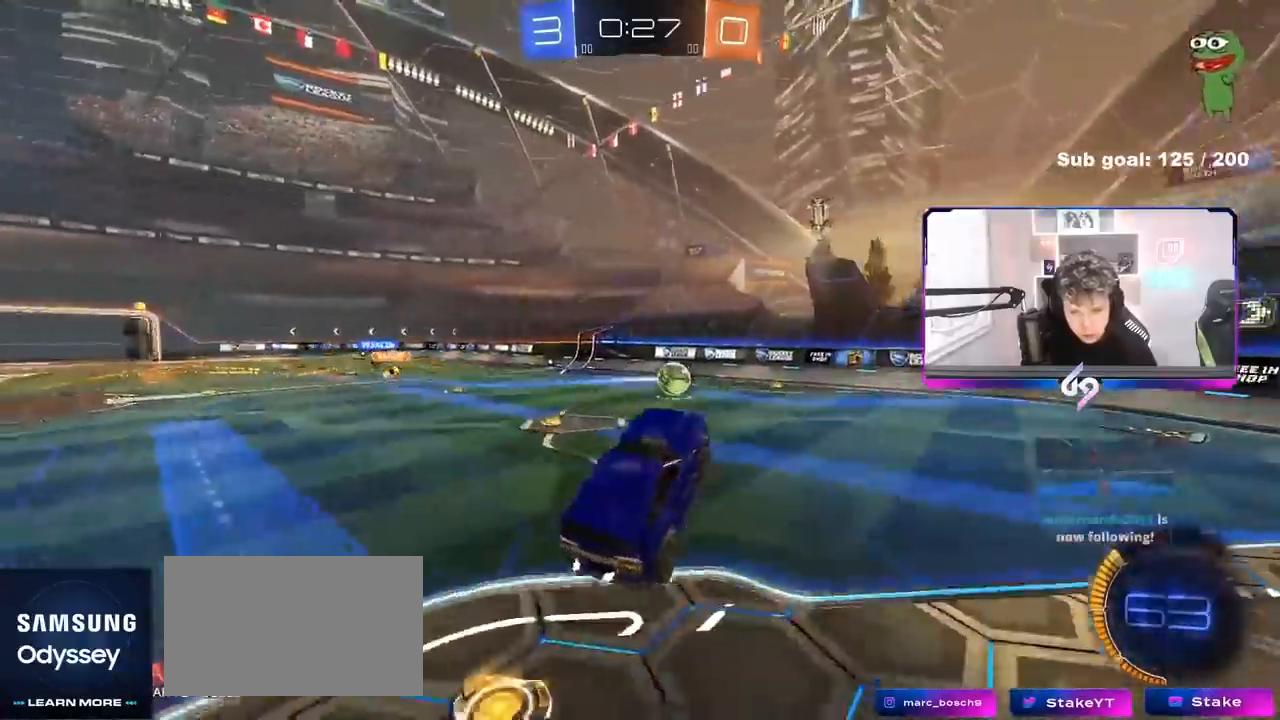
{"keys": ["d"], "mouse": [], "events": [[100, "s", "up"], [150, "d", "up"], [183, "shift", "up"], [233, "a", "down"], [233, "w", "down"], [283, "shift", "down"], [333, "a", "up"], [333, "shift", "up"], [333, "w", "up"], [383, "d", "down"]]}
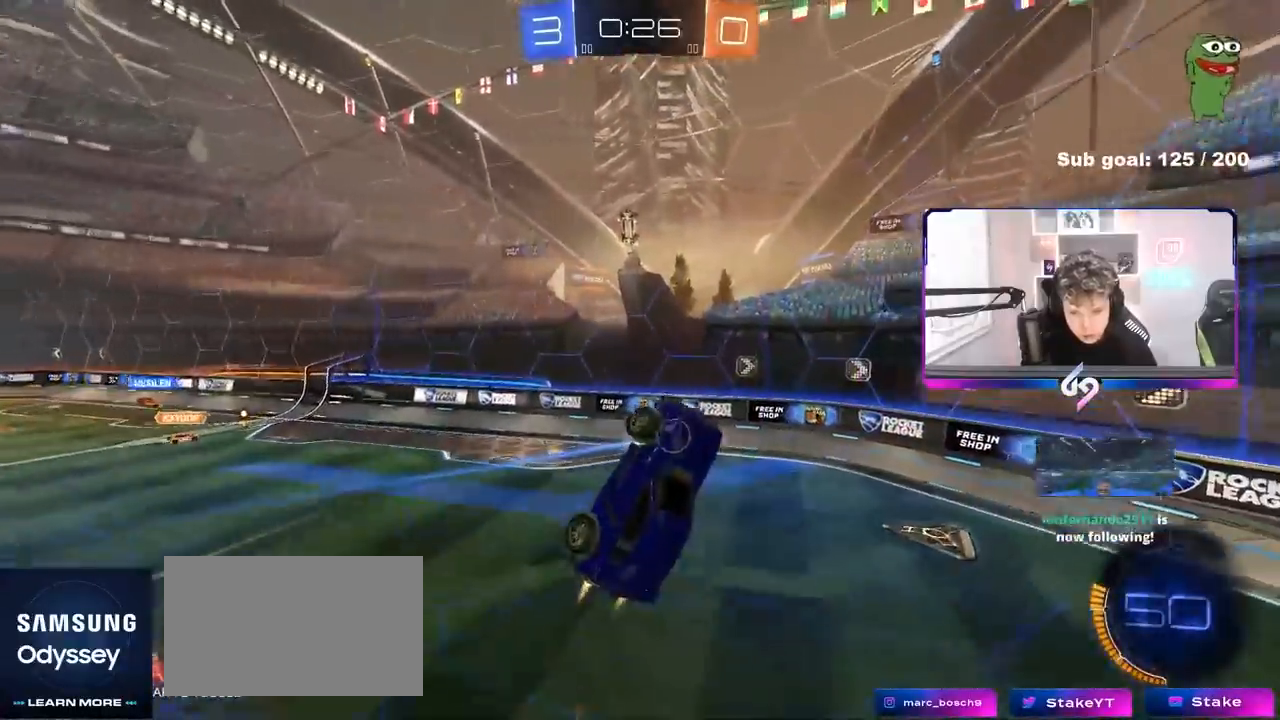
{"keys": ["a"], "mouse": [], "events": [[67, "s", "down"], [167, "d", "up"], [167, "s", "up"], [250, "a", "down"], [300, "w", "down"], [400, "a", "up"], [400, "d", "down"], [483, "a", "down"], [483, "d", "up"], [483, "w", "up"]]}
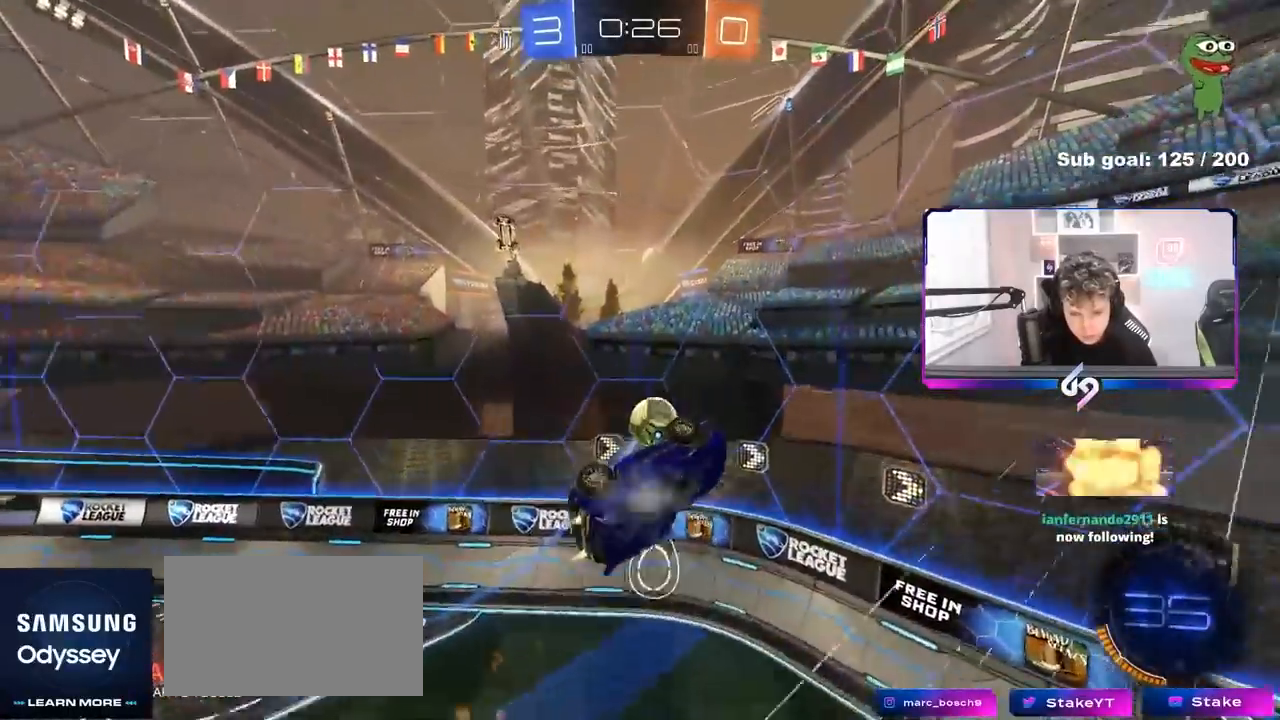
{"keys": ["a"], "mouse": [], "events": [[83, "a", "up"], [83, "d", "down"], [217, "s", "down"], [317, "d", "up"], [367, "a", "down"], [367, "s", "up"]]}
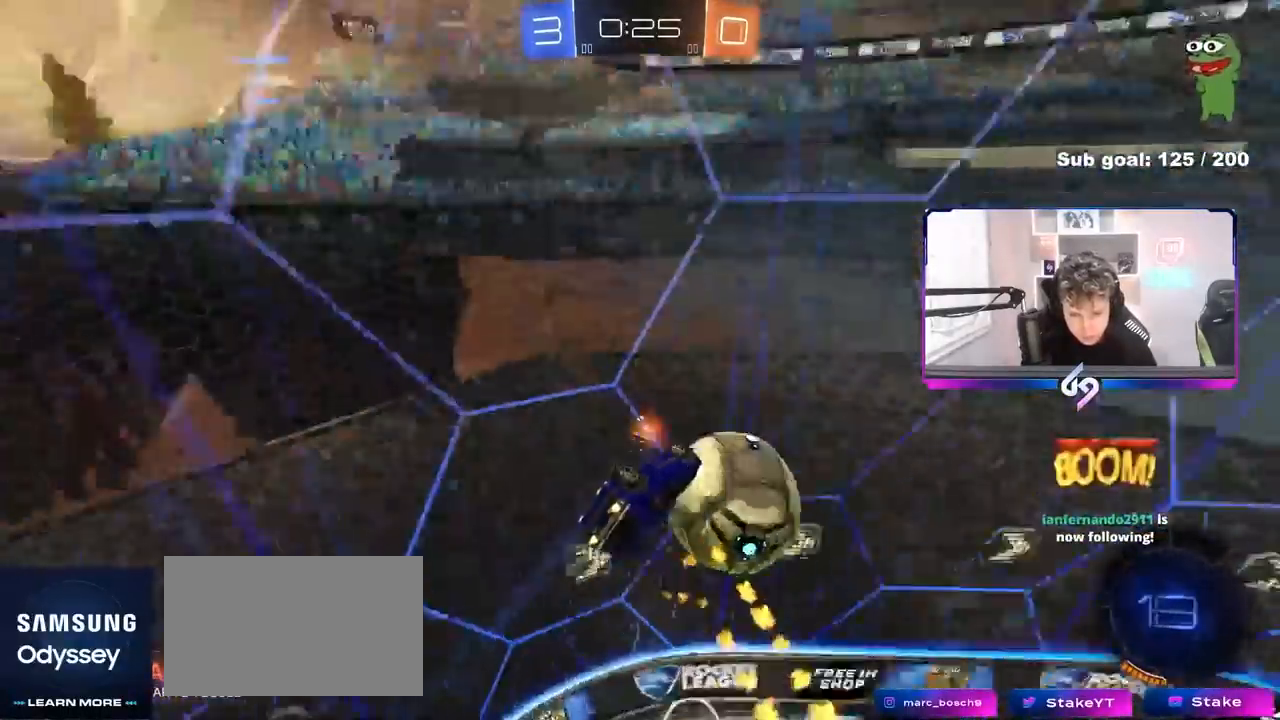
{"keys": ["d", "w"], "mouse": [], "events": [[50, "w", "down"], [150, "a", "up"], [200, "d", "down"]]}
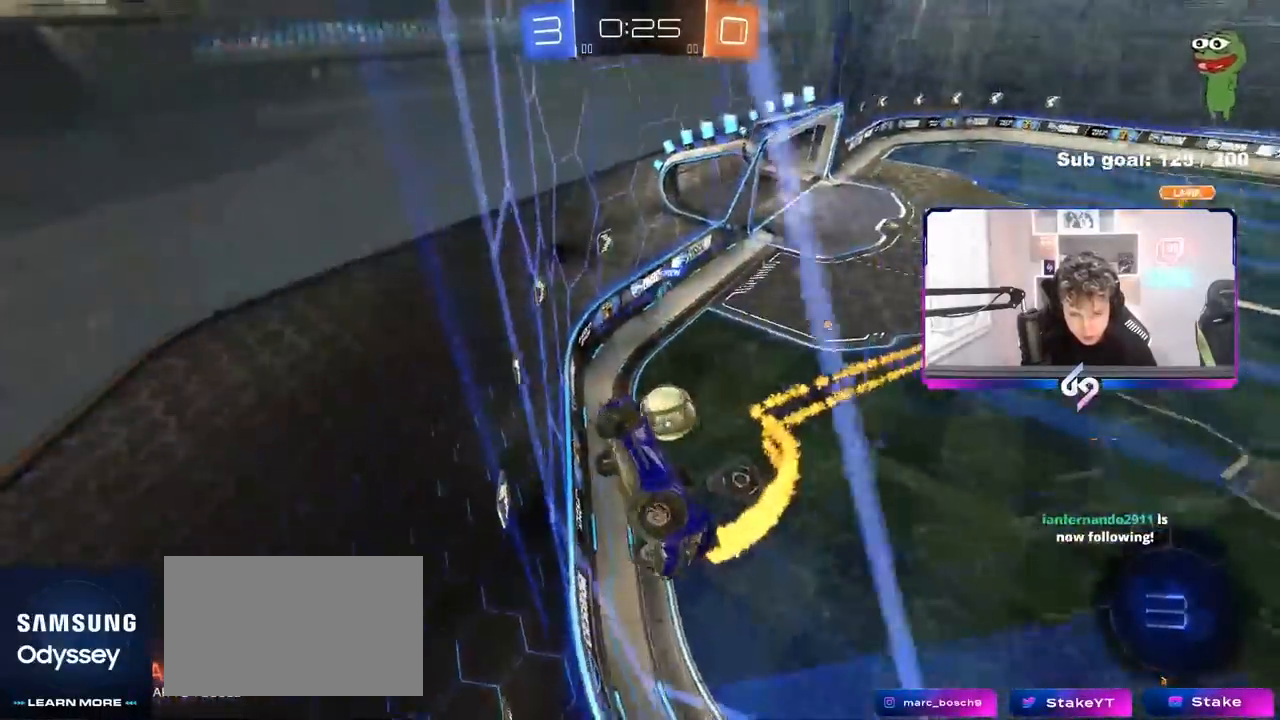
{"keys": ["d", "w"], "mouse": [], "events": []}
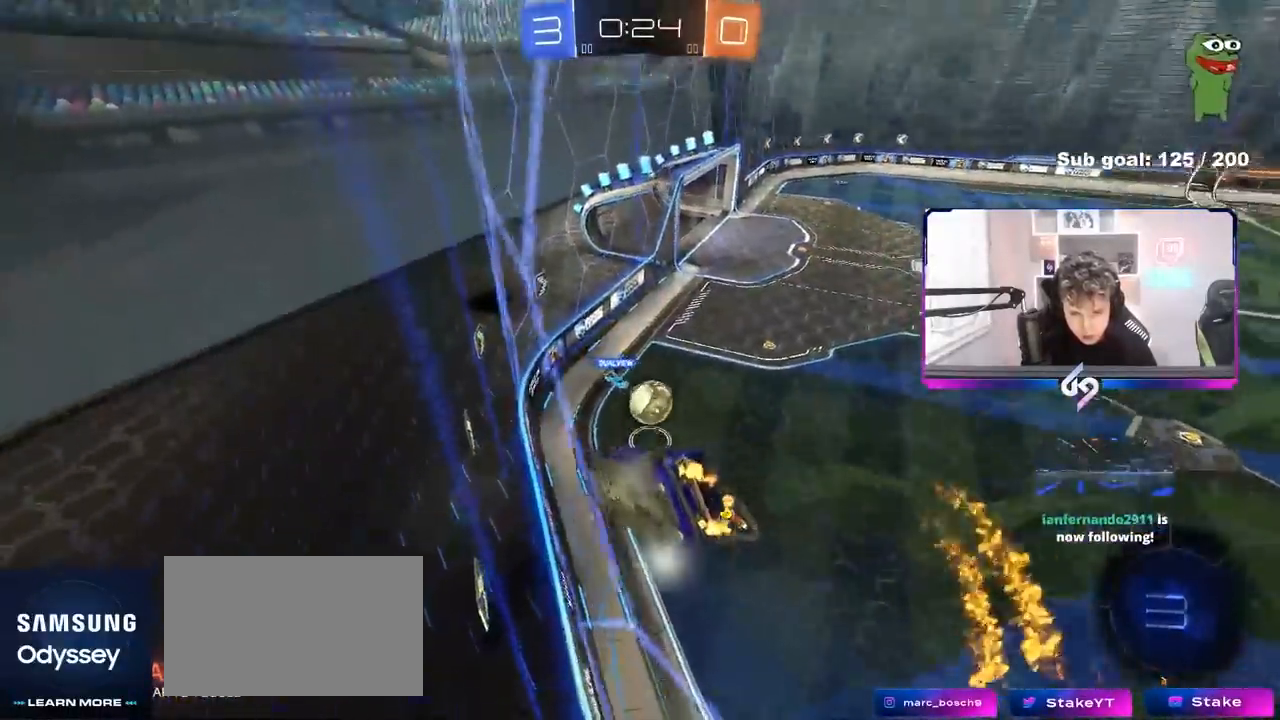
{"keys": ["w"], "mouse": [], "events": [[33, "d", "up"], [167, "a", "down"], [367, "a", "up"]]}
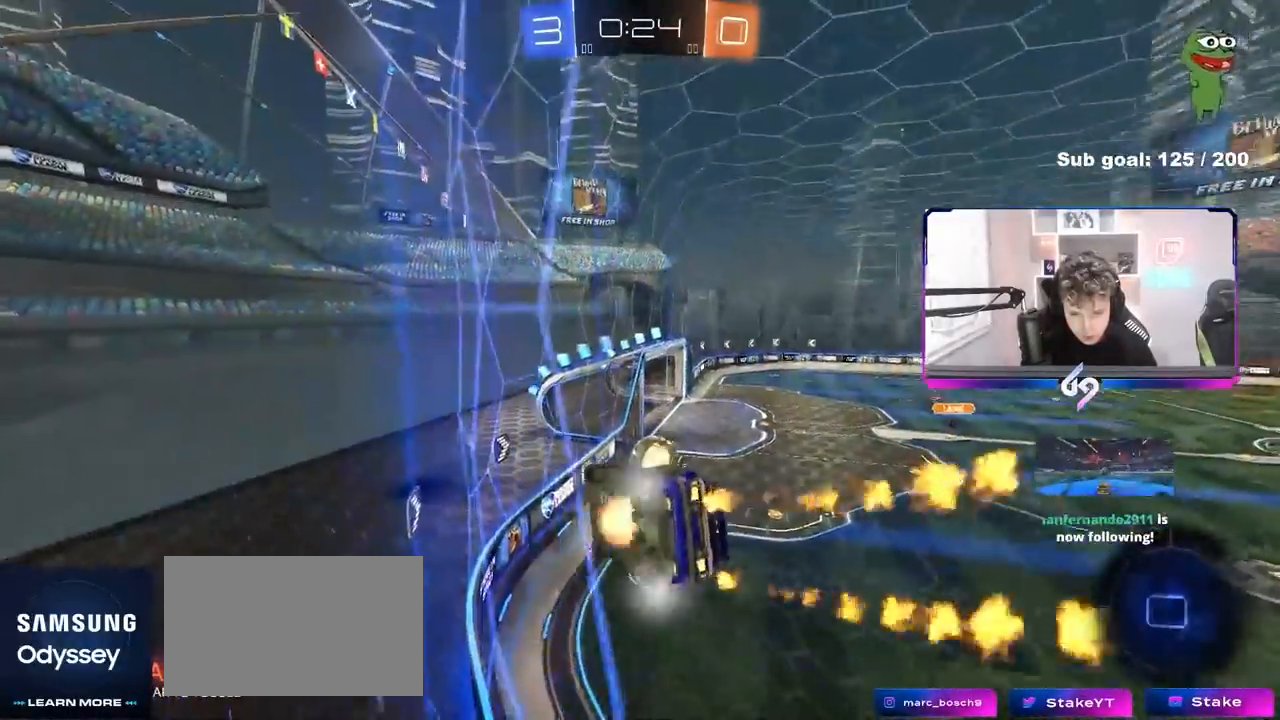
{"keys": ["d", "s", "shift"], "mouse": [], "events": [[100, "d", "down"], [150, "shift", "down"], [283, "s", "down"], [283, "w", "up"]]}
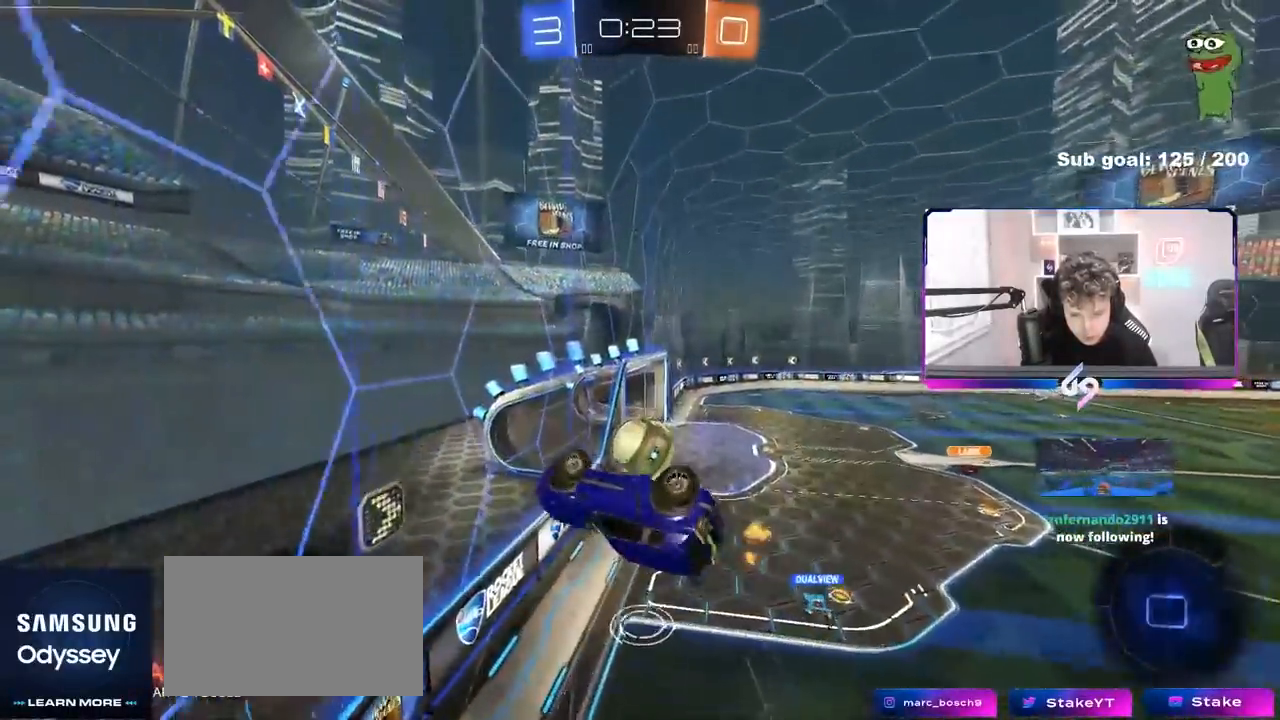
{"keys": ["d", "s"], "mouse": [], "events": [[17, "s", "up"], [117, "s", "down"], [350, "s", "up"], [433, "s", "down"], [433, "shift", "up"]]}
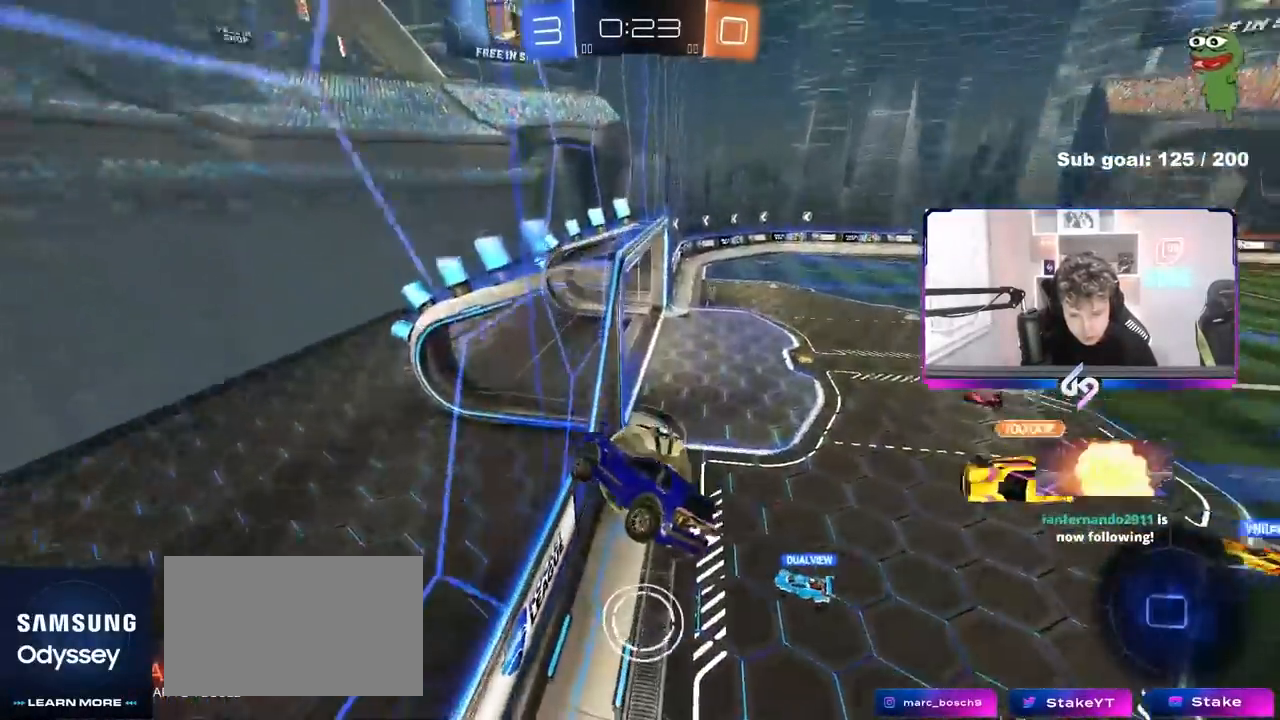
{"keys": ["a", "s"], "mouse": [], "events": [[217, "d", "up"], [217, "s", "up"], [267, "a", "down"], [400, "s", "down"]]}
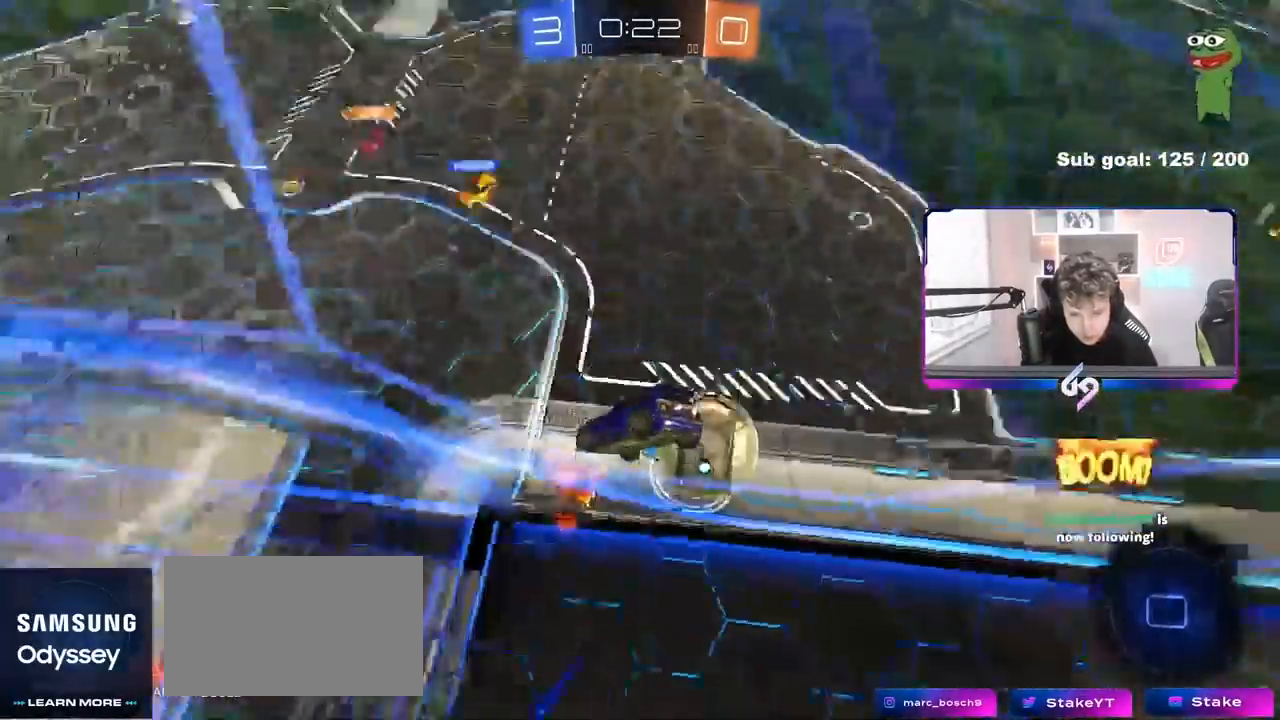
{"keys": ["s"], "mouse": [], "events": [[100, "d", "down"], [183, "a", "up"], [383, "d", "up"]]}
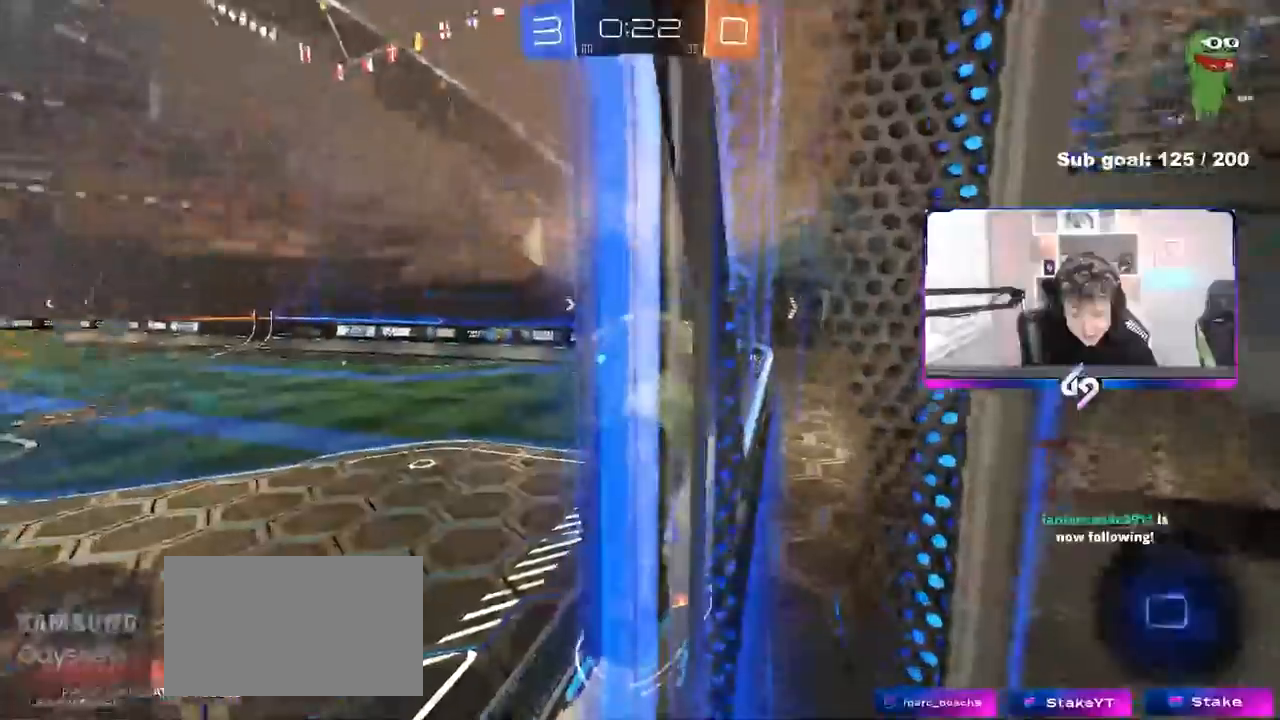
{"keys": [], "mouse": [], "events": [[117, "d", "down"], [167, "s", "up"], [250, "d", "up"], [300, "d", "down"], [400, "d", "up"]]}
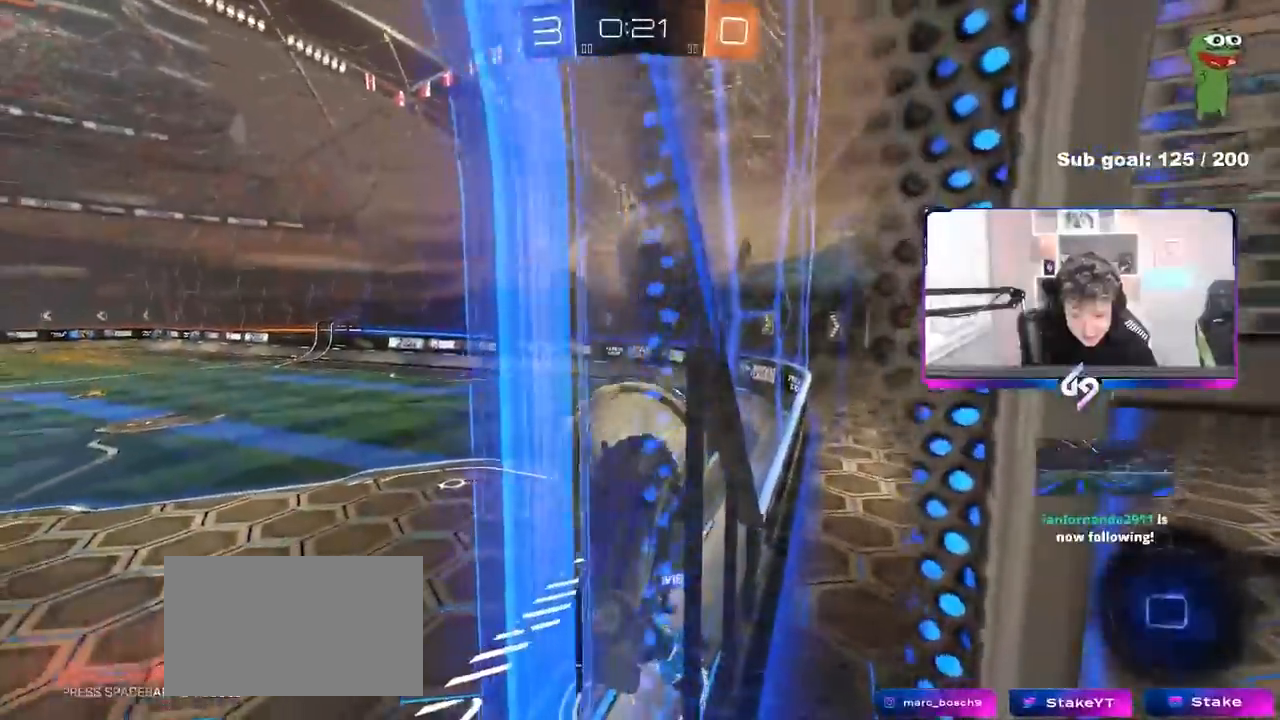
{"keys": ["d", "w"], "mouse": [], "events": [[33, "d", "down"], [133, "w", "down"], [317, "w", "up"], [500, "w", "down"]]}
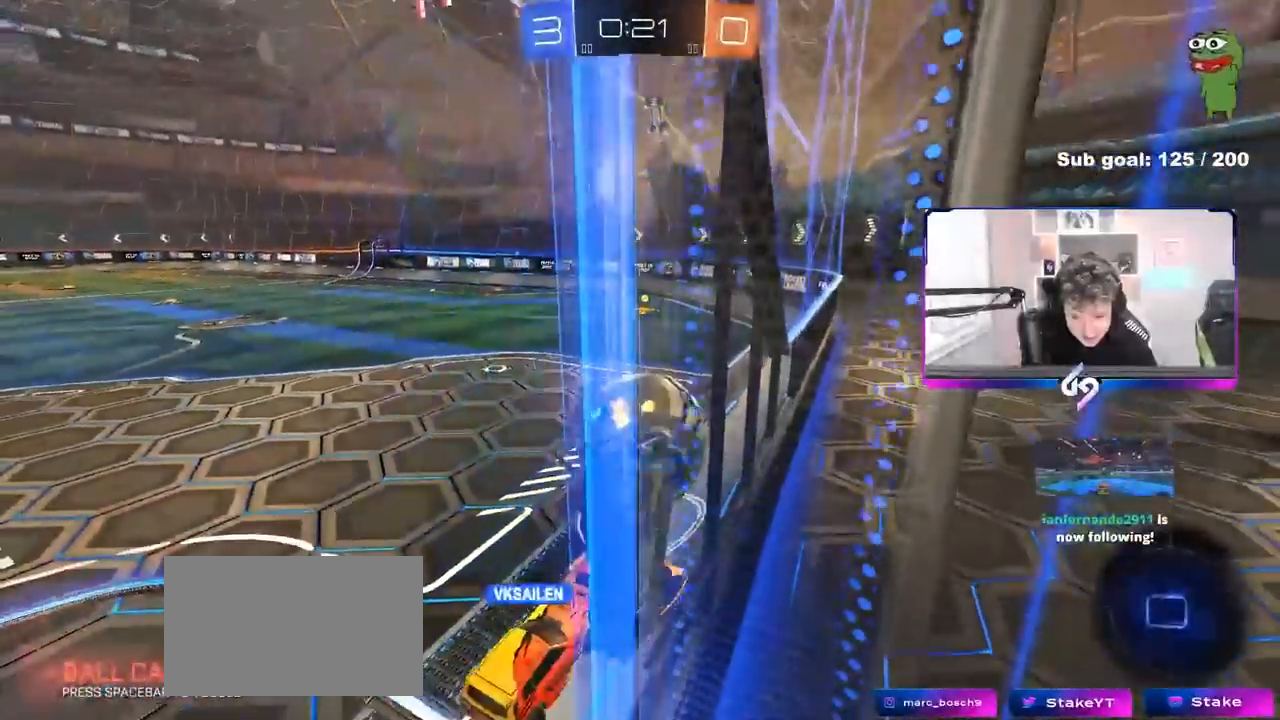
{"keys": ["d"], "mouse": [], "events": [[183, "d", "up"], [233, "w", "up"], [333, "d", "down"]]}
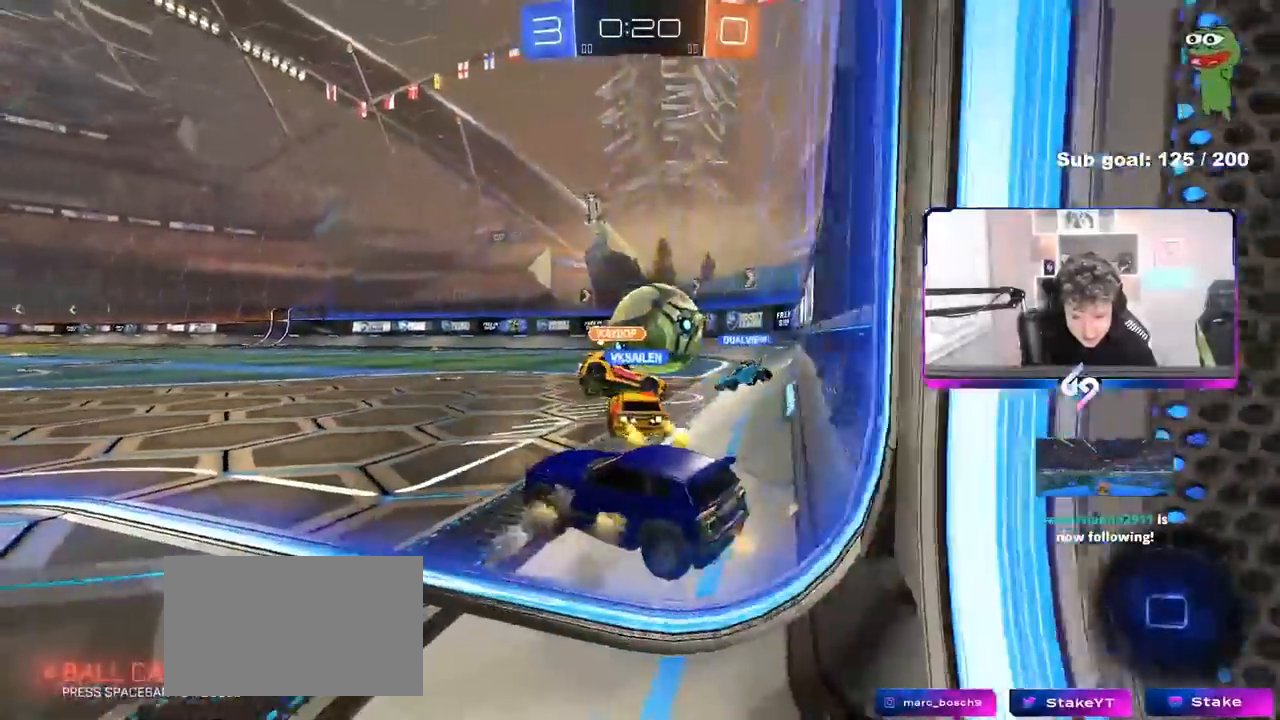
{"keys": ["a", "w"], "mouse": [], "events": [[67, "w", "down"], [433, "a", "down"], [433, "d", "up"]]}
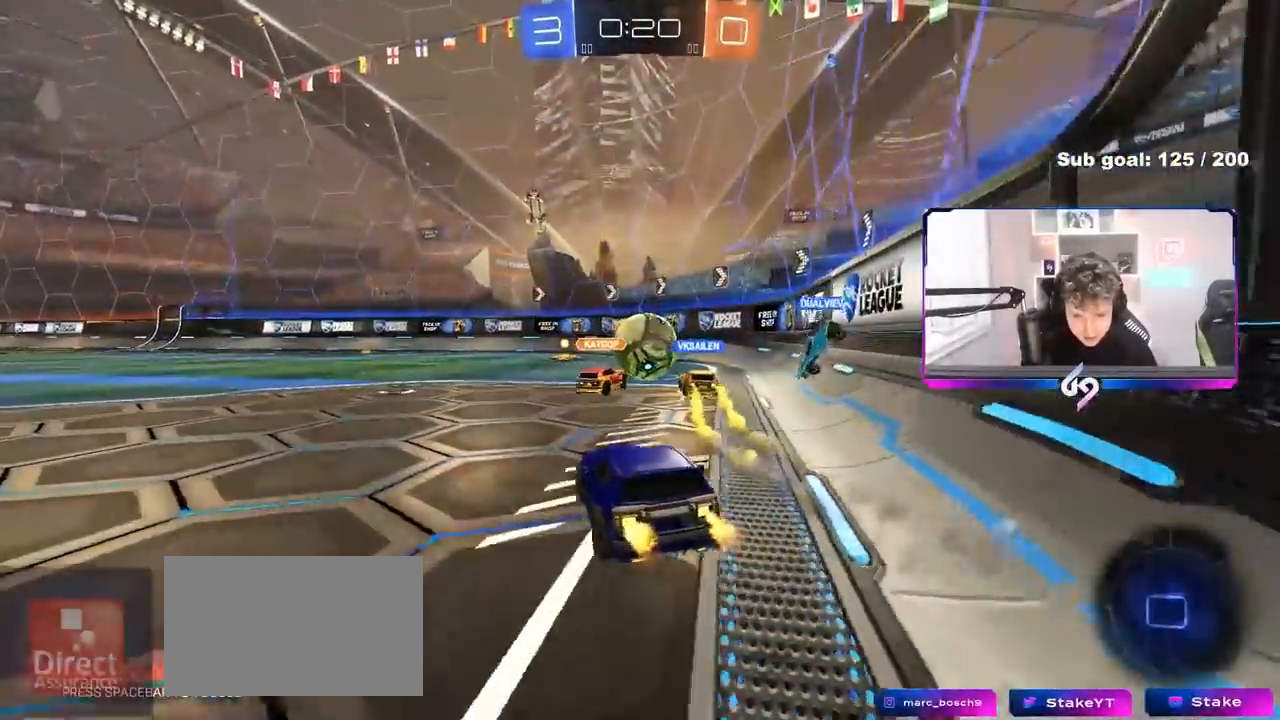
{"keys": ["w"], "mouse": [], "events": [[83, "a", "up"], [267, "a", "down"], [450, "a", "up"]]}
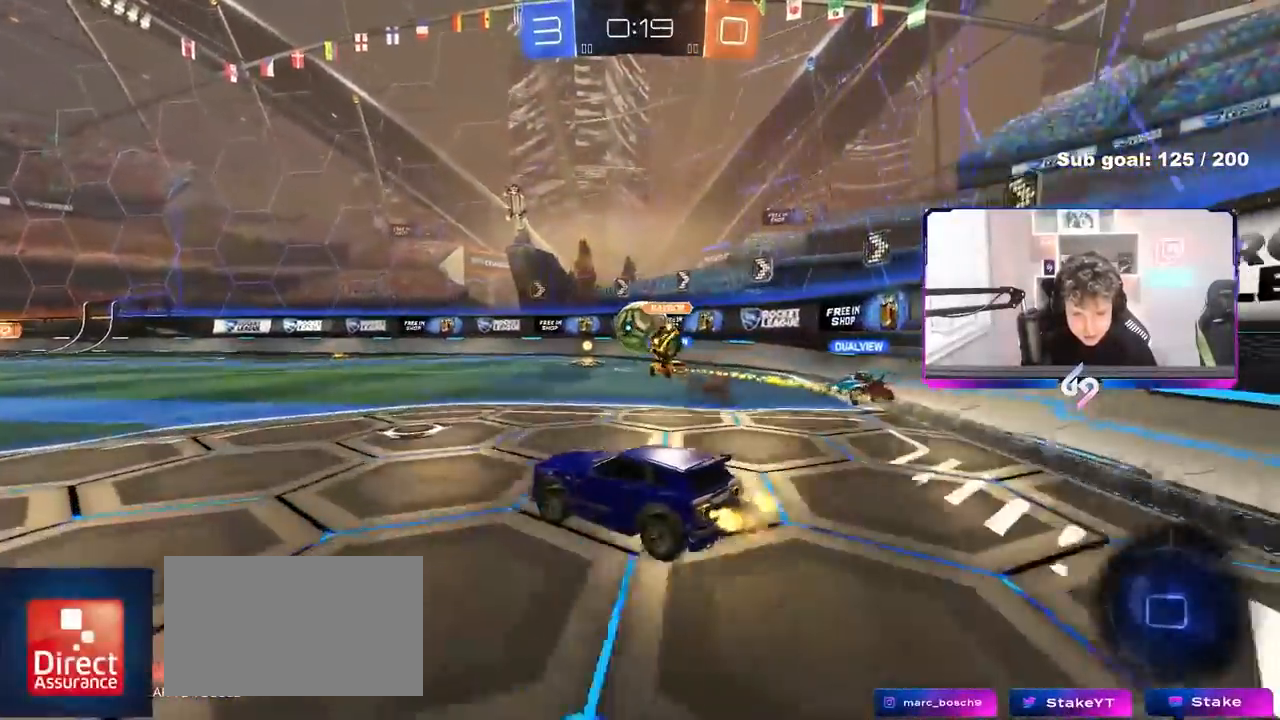
{"keys": ["a", "w"], "mouse": [], "events": [[383, "a", "down"]]}
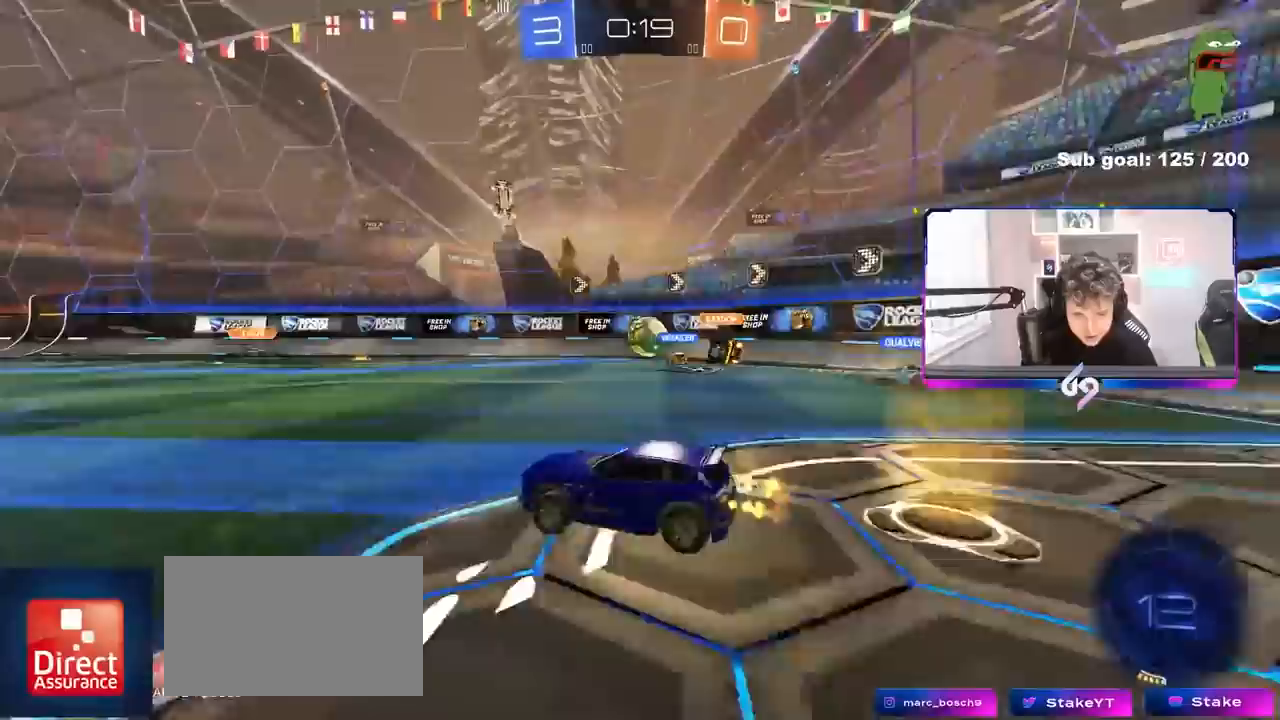
{"keys": ["a", "w"], "mouse": [], "events": [[67, "shift", "down"], [117, "shift", "up"]]}
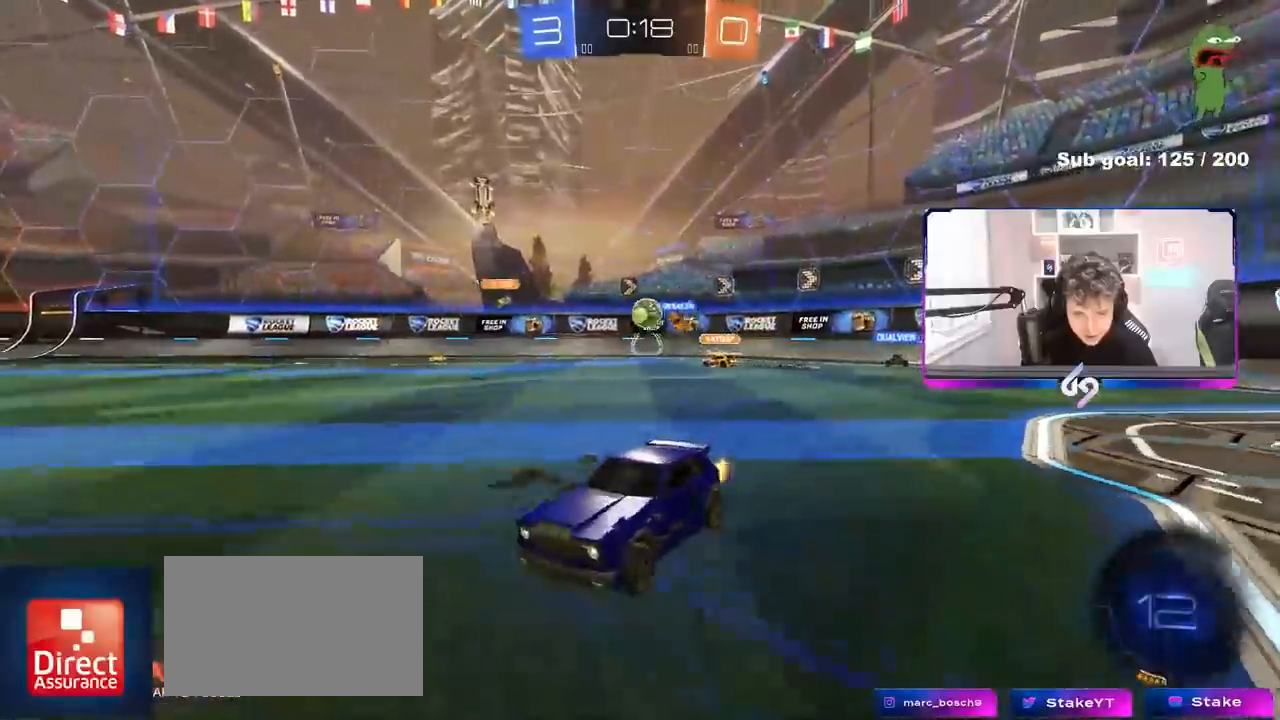
{"keys": ["a", "w"], "mouse": [], "events": [[167, "a", "up"], [317, "a", "down"], [417, "shift", "down"], [450, "shift", "up"]]}